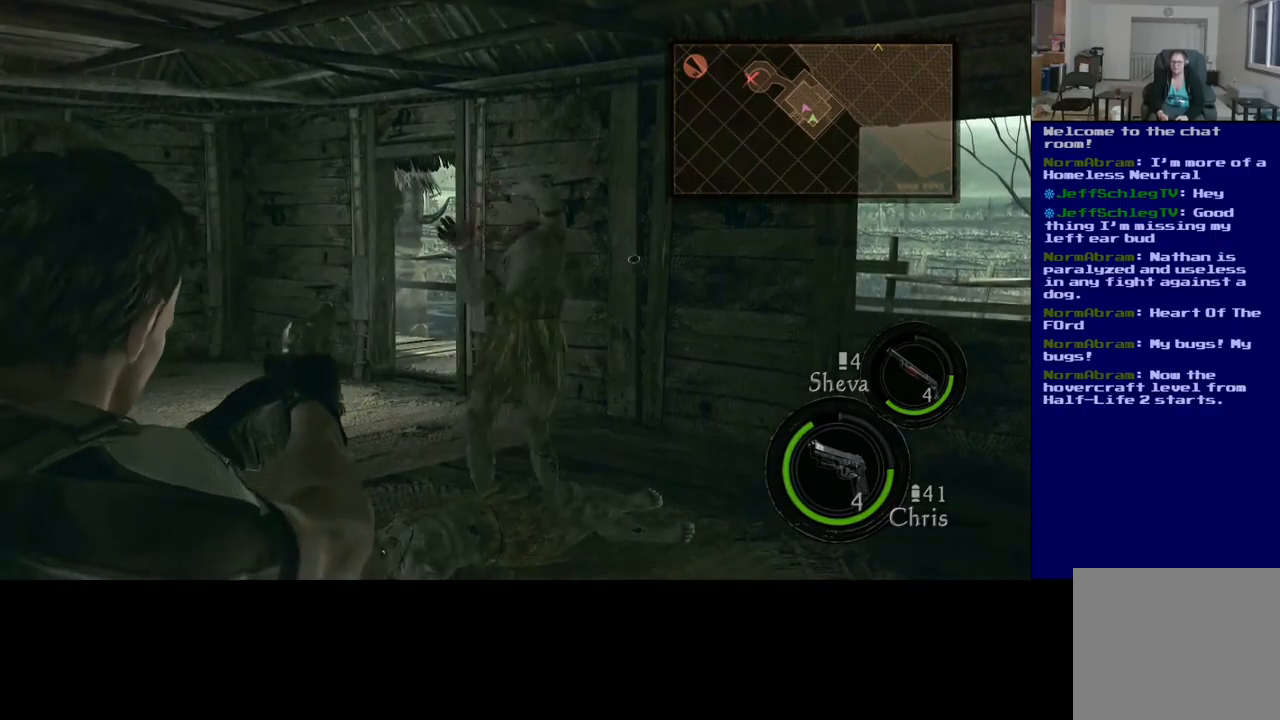
Gameplay with a controller (Xbox layout); each line is a JSON object with the inputs held at the frame after it. "events" lists button and stick changes between this image and that frame as [ms after this image, input, new state], when the widget could be followed in between. Not read: L2 R3.
{"buttons": [], "left_stick": "up", "right_stick": "down", "events": [[400, "right_stick", "down"], [417, "left_stick", "up"]]}
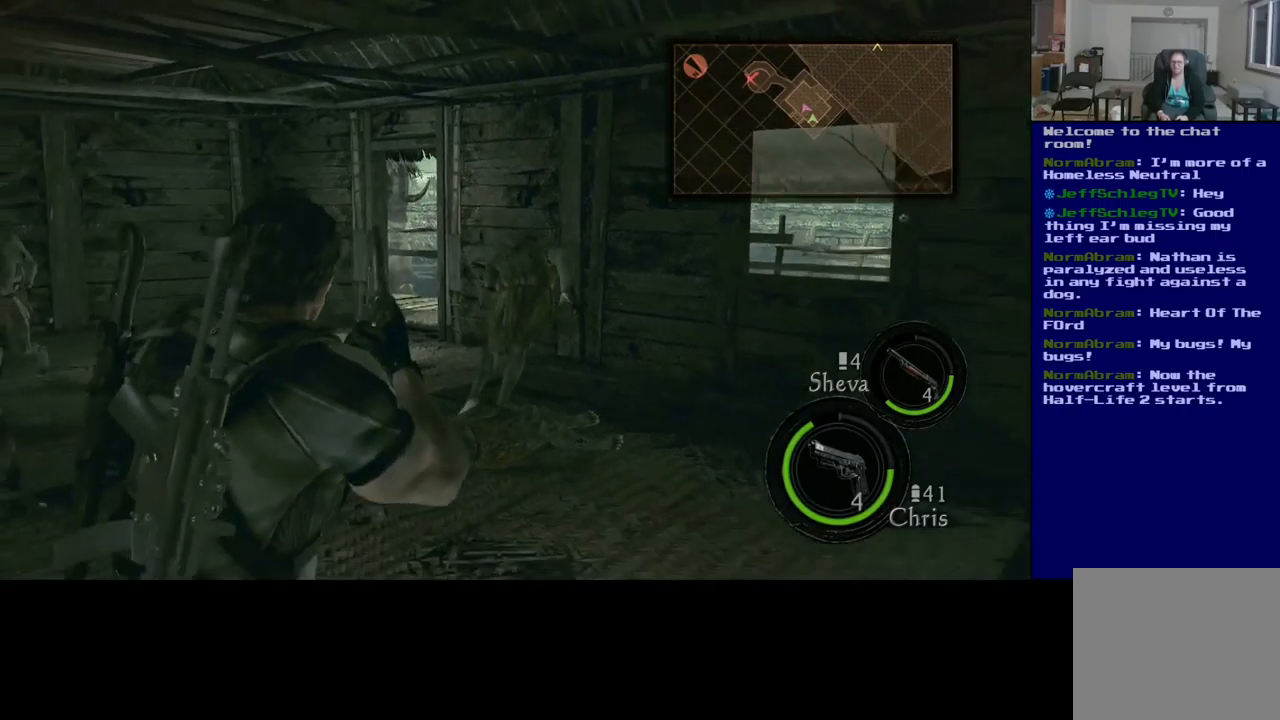
{"buttons": ["L3"], "left_stick": "up", "right_stick": "center", "events": [[217, "L3", "down"], [284, "right_stick", "center"]]}
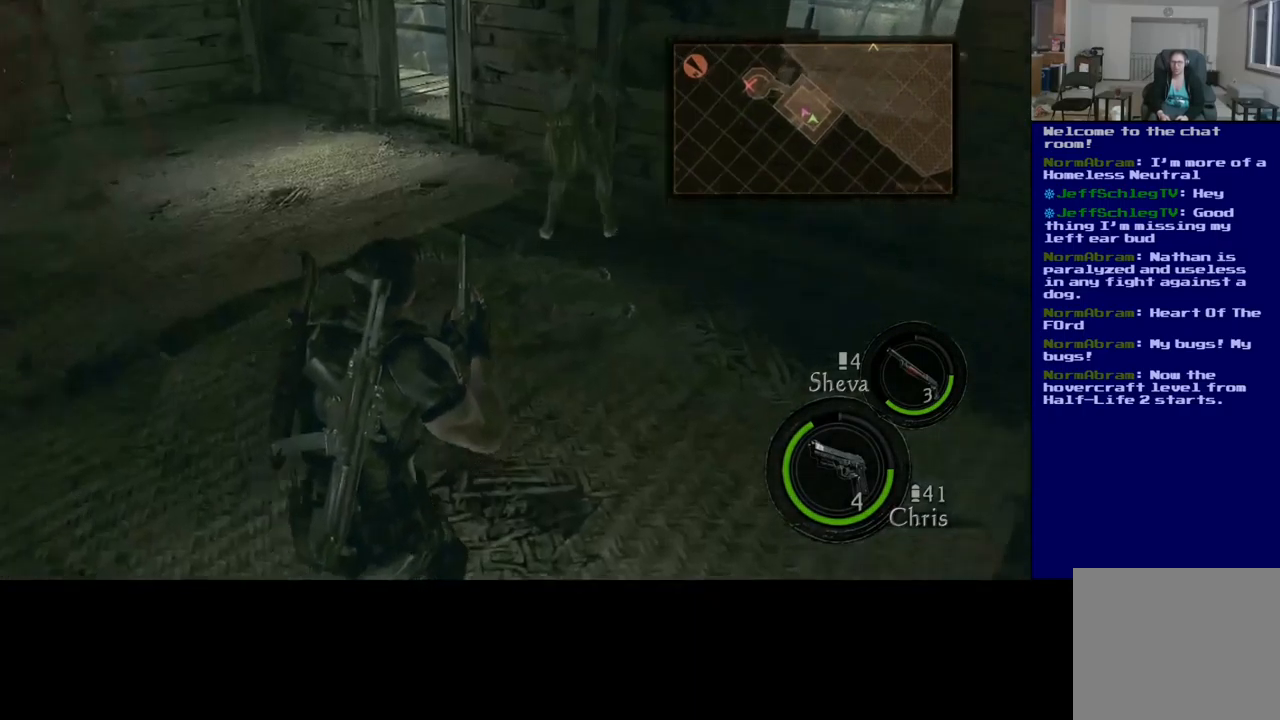
{"buttons": ["L3"], "left_stick": "up", "right_stick": "center", "events": [[84, "right_stick", "right"], [400, "right_stick", "center"]]}
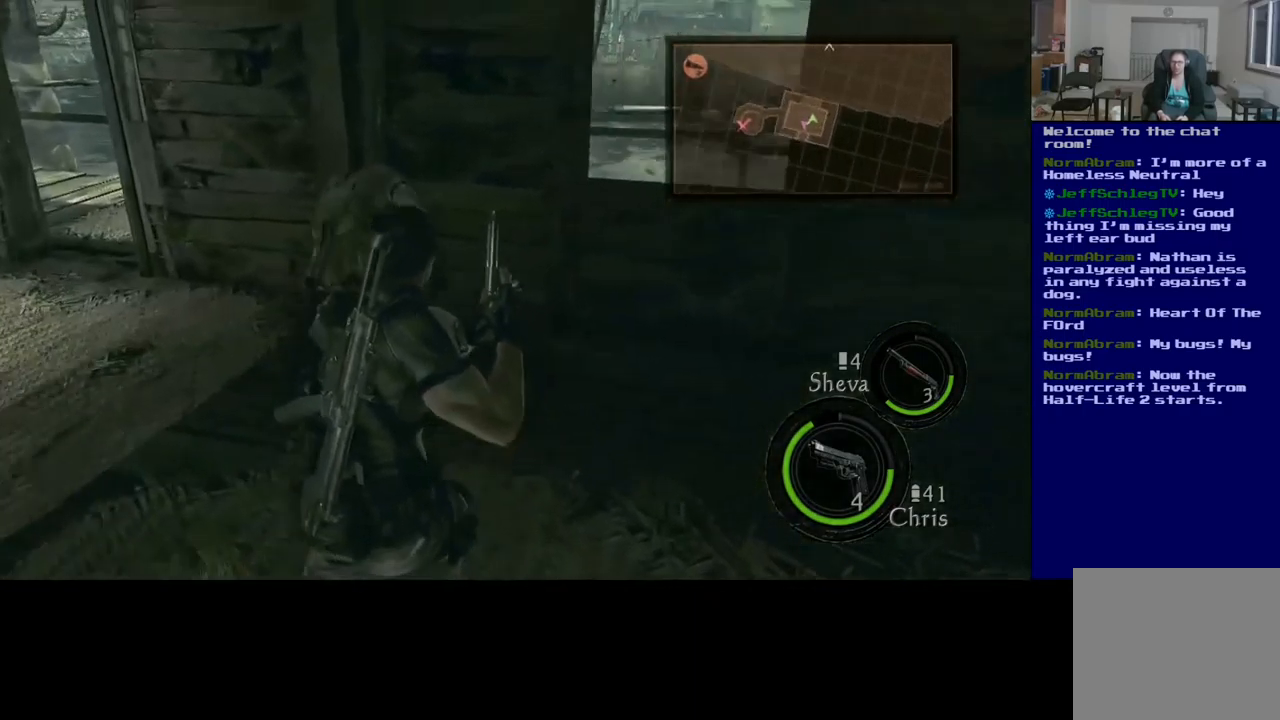
{"buttons": ["X"], "left_stick": "left", "right_stick": "center", "events": [[100, "left_stick", "up-left"], [184, "X", "down"], [250, "L3", "up"], [284, "left_stick", "left"], [317, "X", "up"], [400, "X", "down"]]}
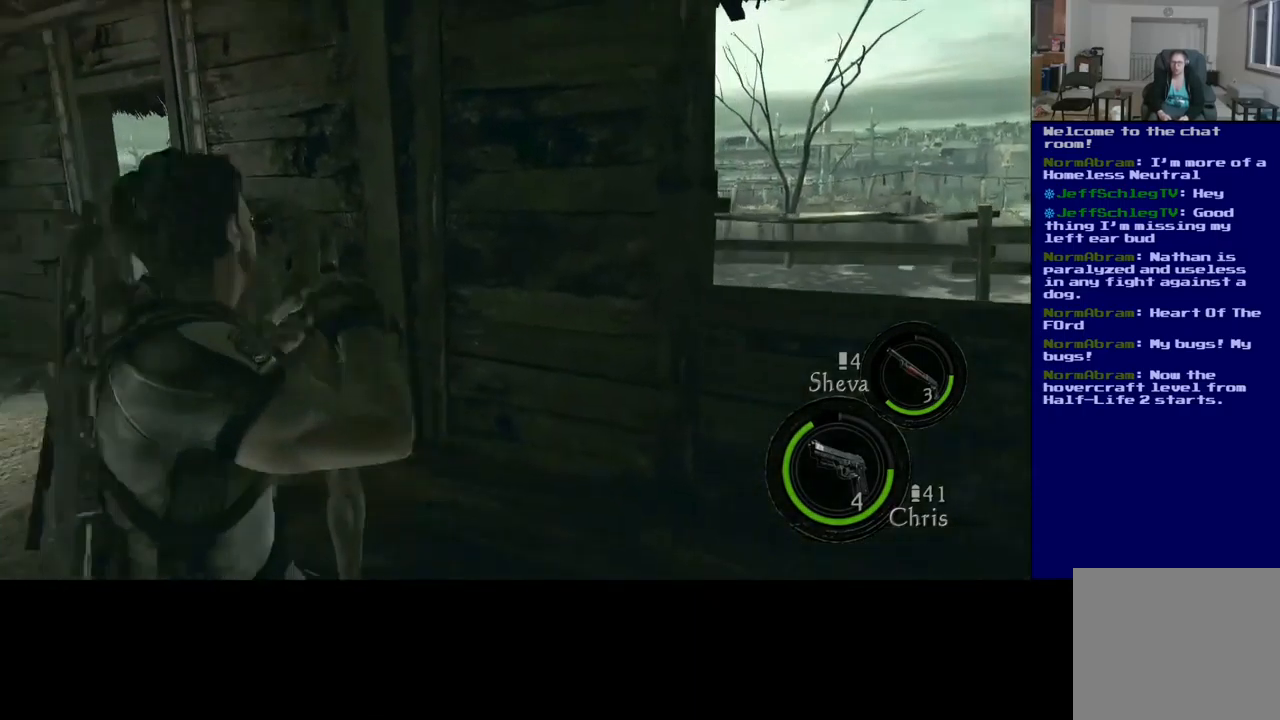
{"buttons": [], "left_stick": "center", "right_stick": "center", "events": [[34, "X", "up"], [84, "left_stick", "center"]]}
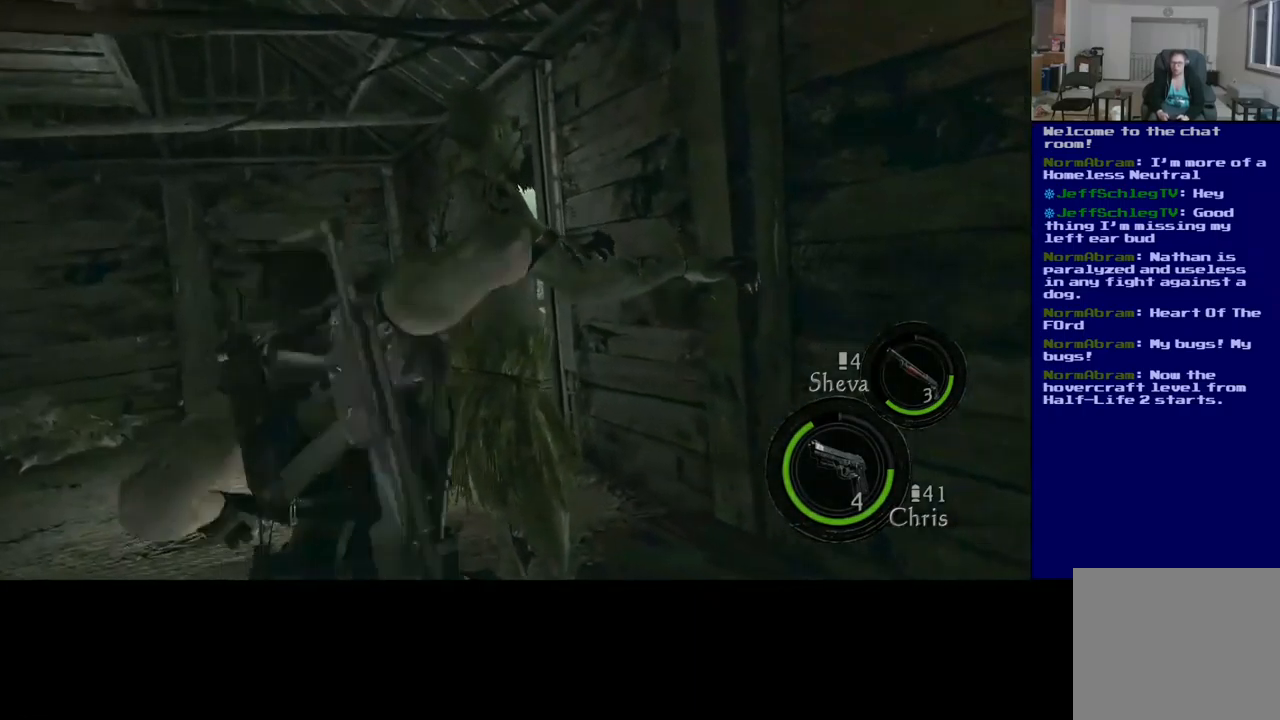
{"buttons": [], "left_stick": "center", "right_stick": "center", "events": []}
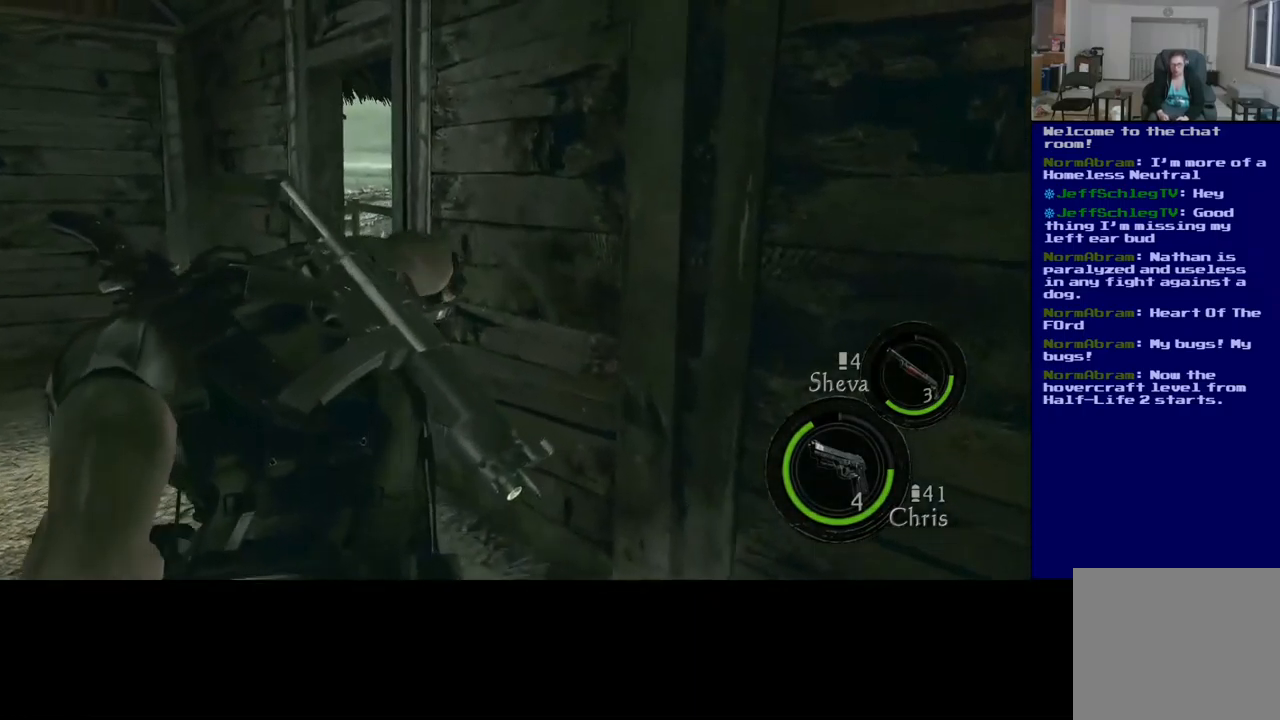
{"buttons": [], "left_stick": "center", "right_stick": "down-left", "events": [[150, "right_stick", "down-left"]]}
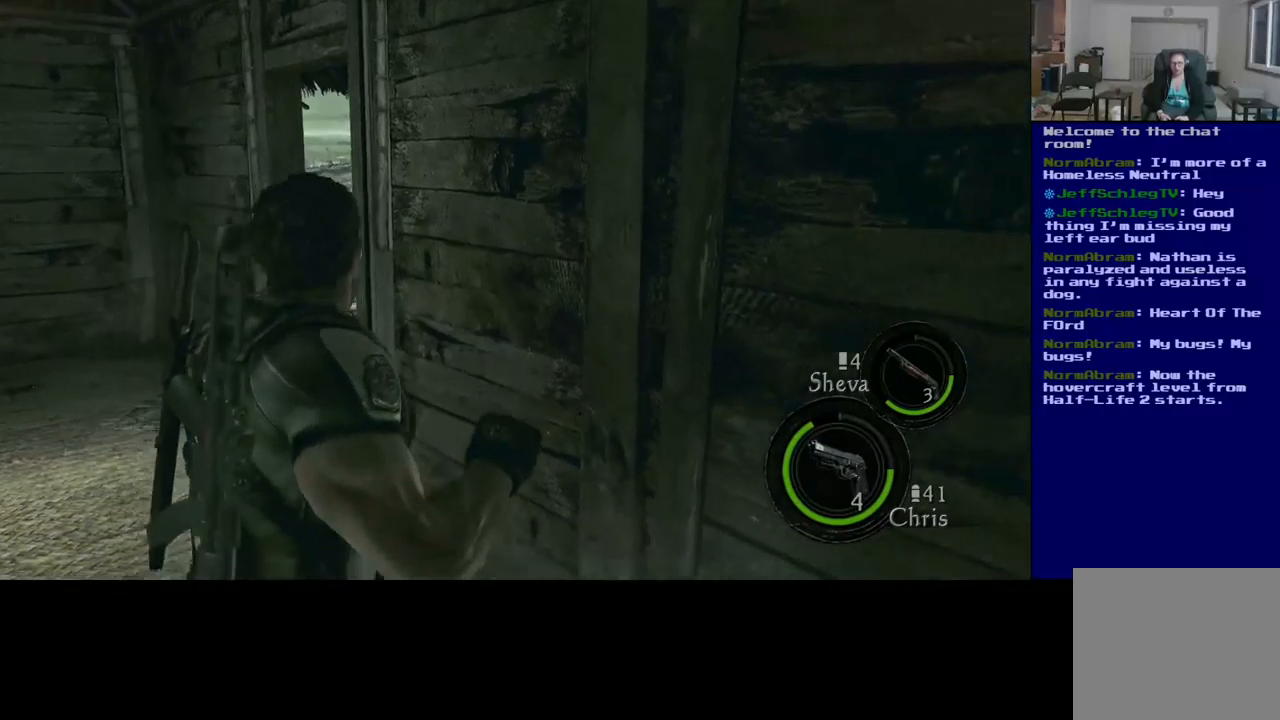
{"buttons": [], "left_stick": "up", "right_stick": "center", "events": [[67, "right_stick", "down"], [300, "right_stick", "left"], [450, "left_stick", "up"], [483, "right_stick", "center"]]}
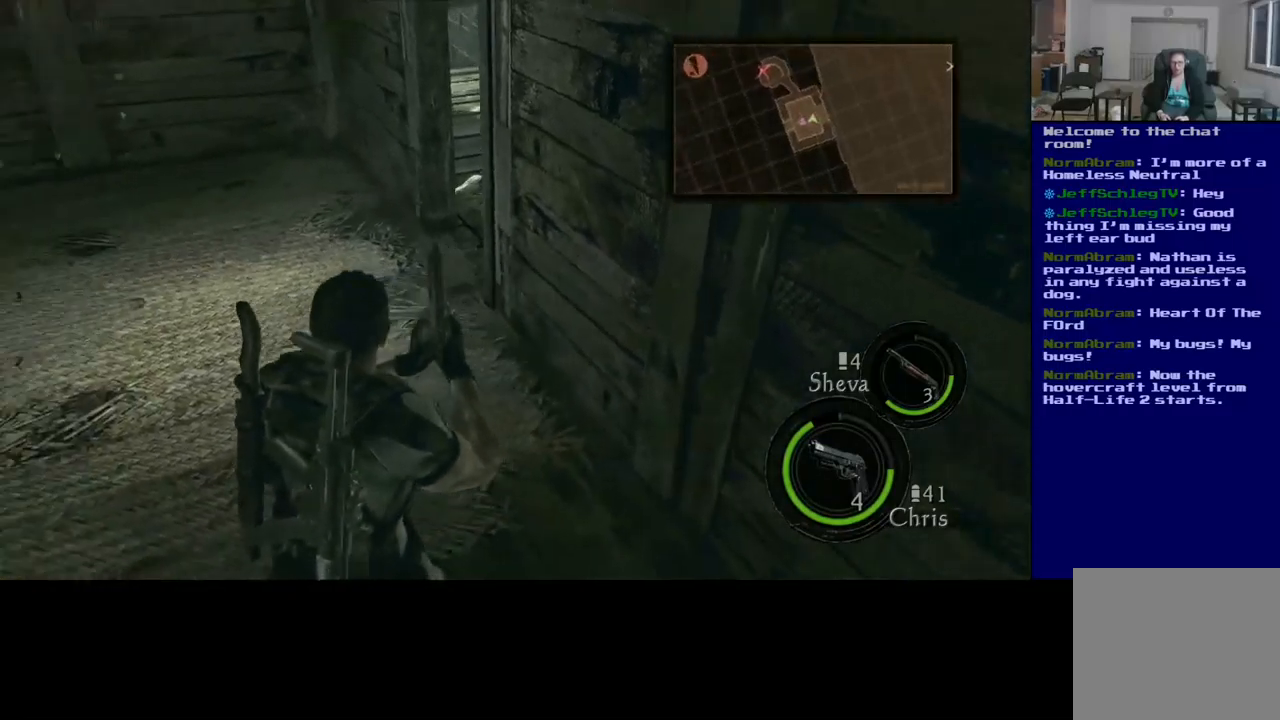
{"buttons": ["L3"], "left_stick": "up", "right_stick": "center", "events": [[100, "L3", "down"], [233, "right_stick", "right"], [433, "right_stick", "center"]]}
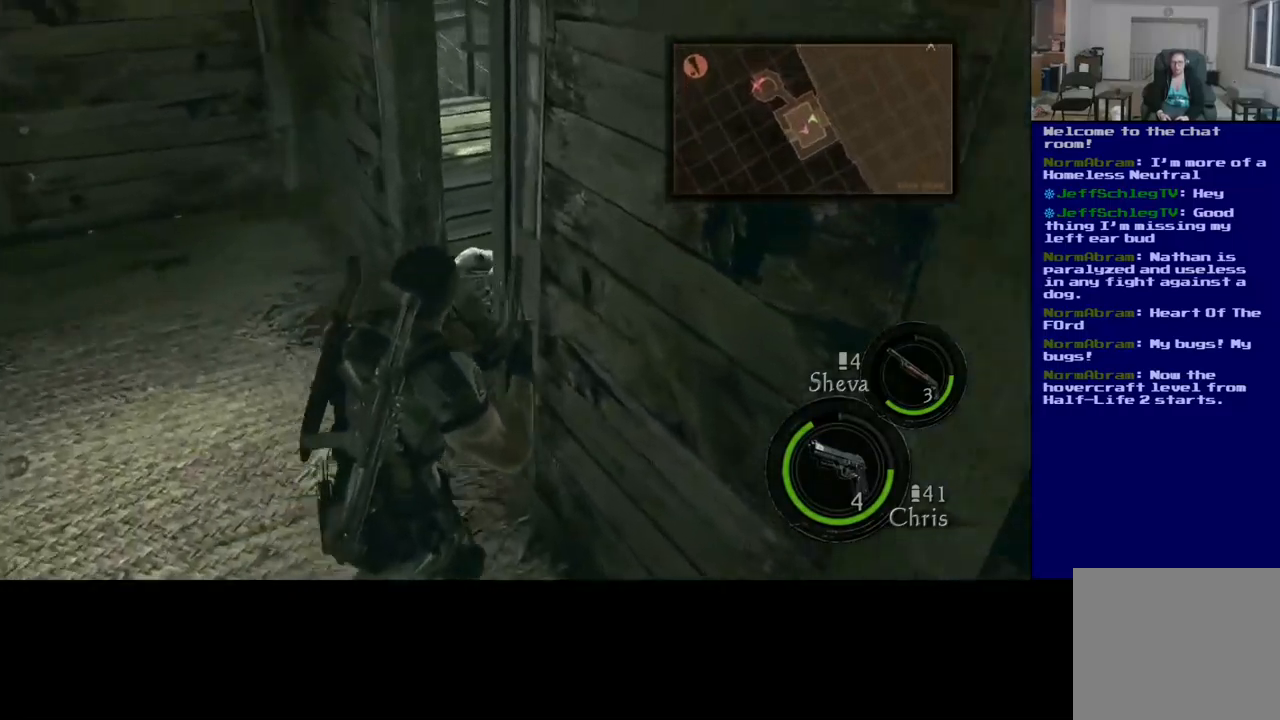
{"buttons": [], "left_stick": "up", "right_stick": "down", "events": [[200, "L3", "up"], [417, "right_stick", "down"]]}
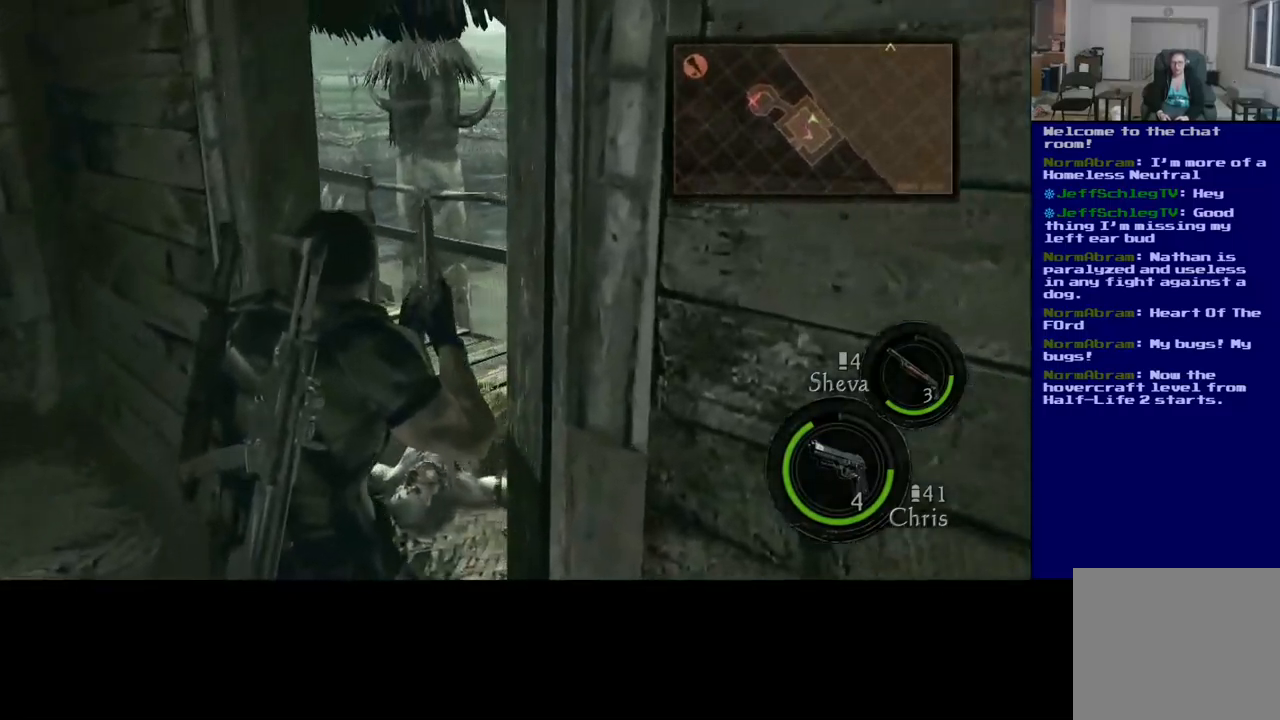
{"buttons": [], "left_stick": "up", "right_stick": "center", "events": [[300, "right_stick", "center"]]}
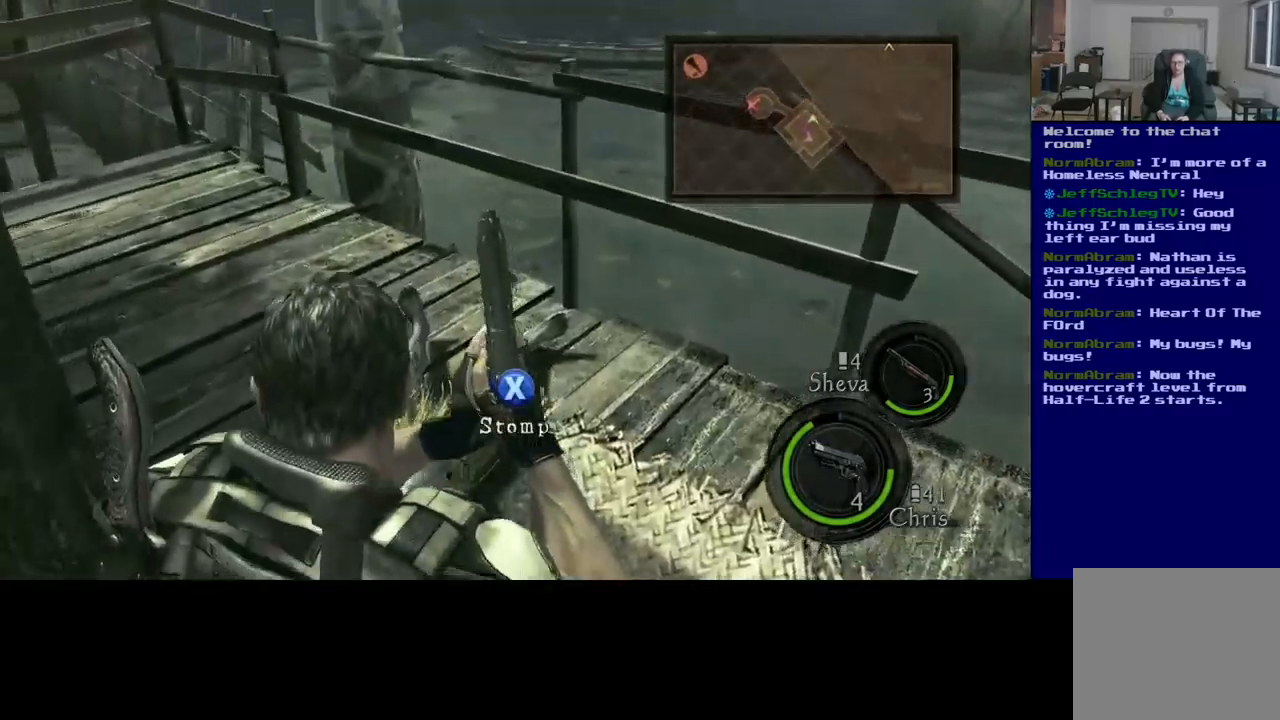
{"buttons": ["X"], "left_stick": "center", "right_stick": "center", "events": [[100, "left_stick", "center"], [233, "X", "down"]]}
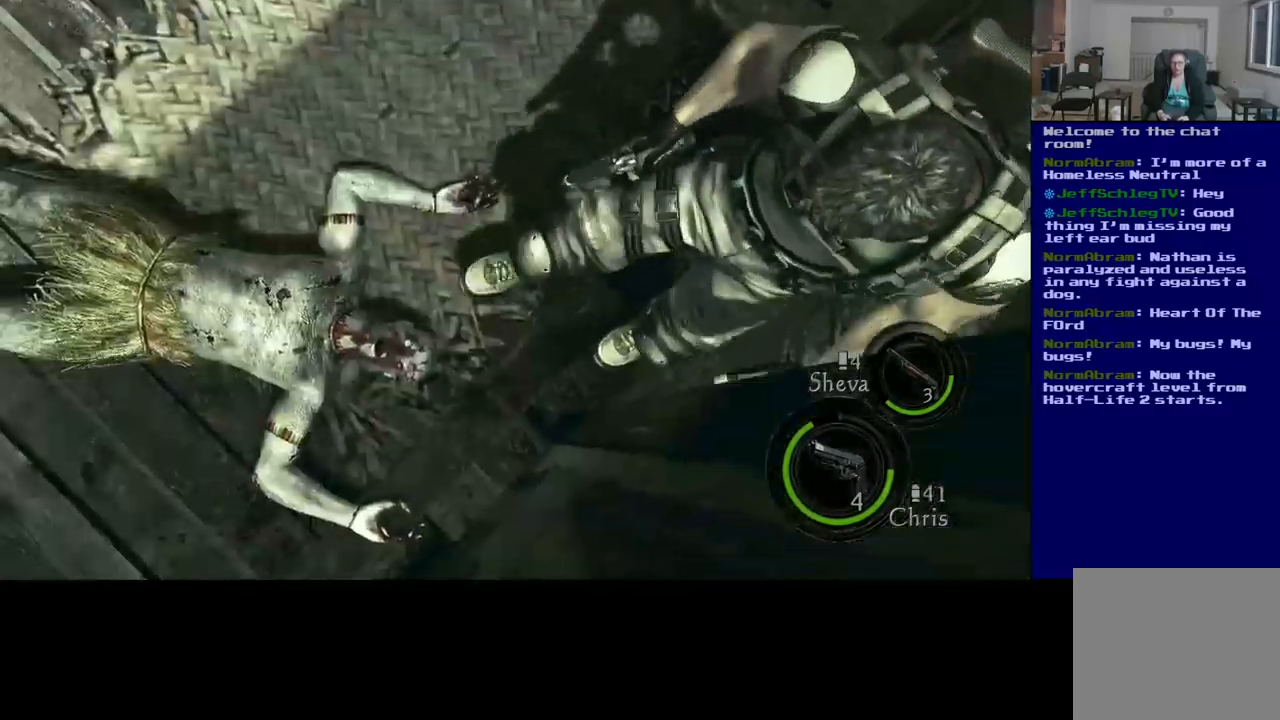
{"buttons": ["X"], "left_stick": "center", "right_stick": "center", "events": []}
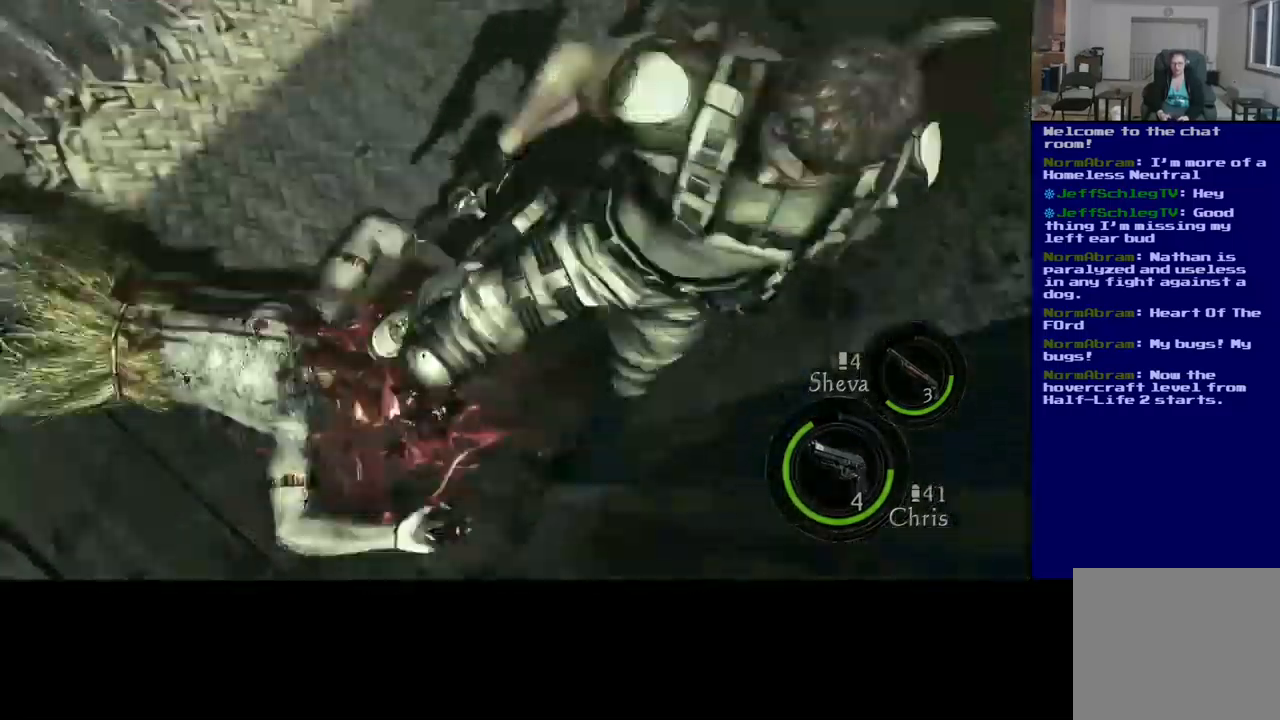
{"buttons": ["X"], "left_stick": "center", "right_stick": "center", "events": []}
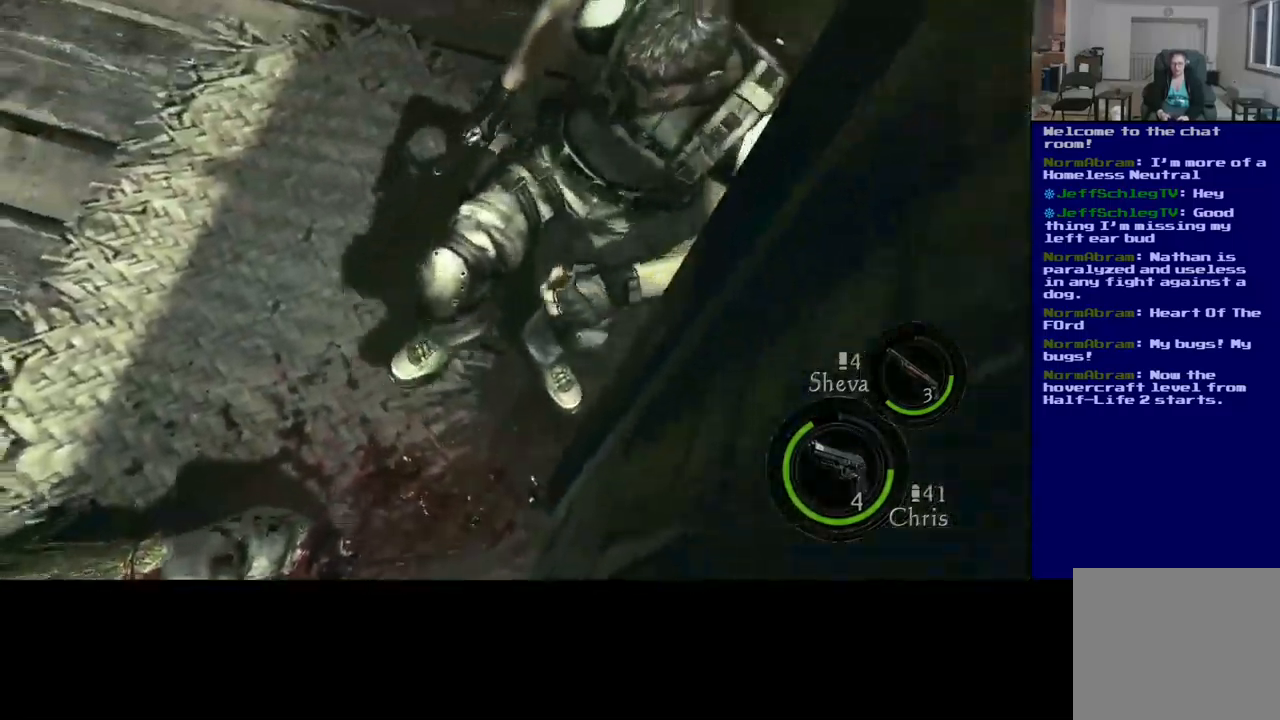
{"buttons": [], "left_stick": "center", "right_stick": "right", "events": [[367, "X", "up"], [467, "right_stick", "right"]]}
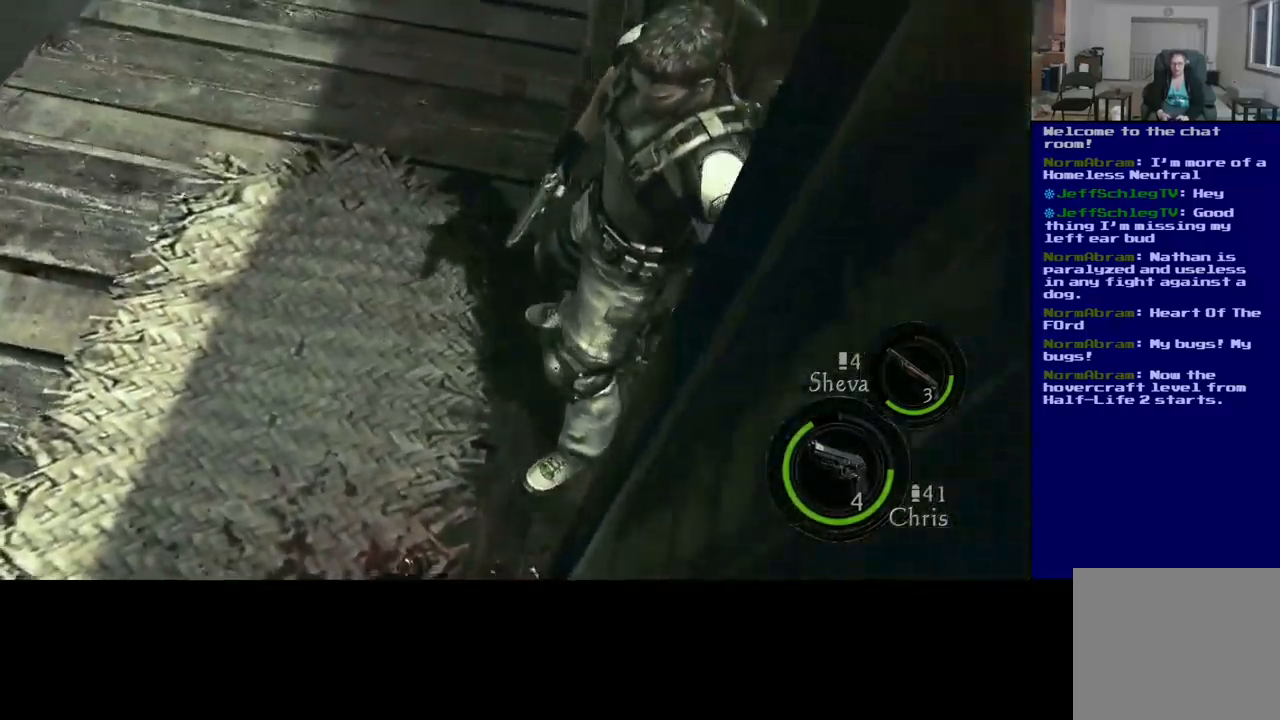
{"buttons": [], "left_stick": "center", "right_stick": "down-right", "events": [[67, "right_stick", "down-right"]]}
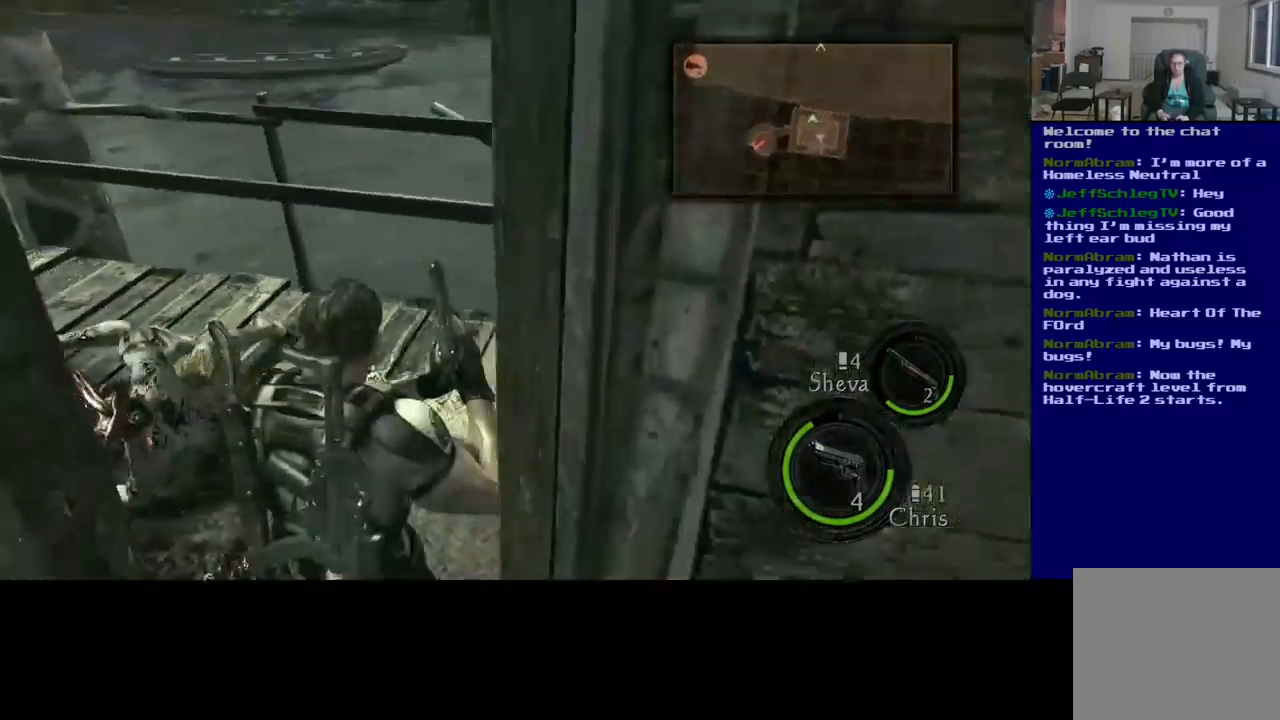
{"buttons": [], "left_stick": "up-right", "right_stick": "left", "events": [[167, "right_stick", "down-left"], [283, "left_stick", "right"], [383, "left_stick", "up-right"], [399, "right_stick", "left"]]}
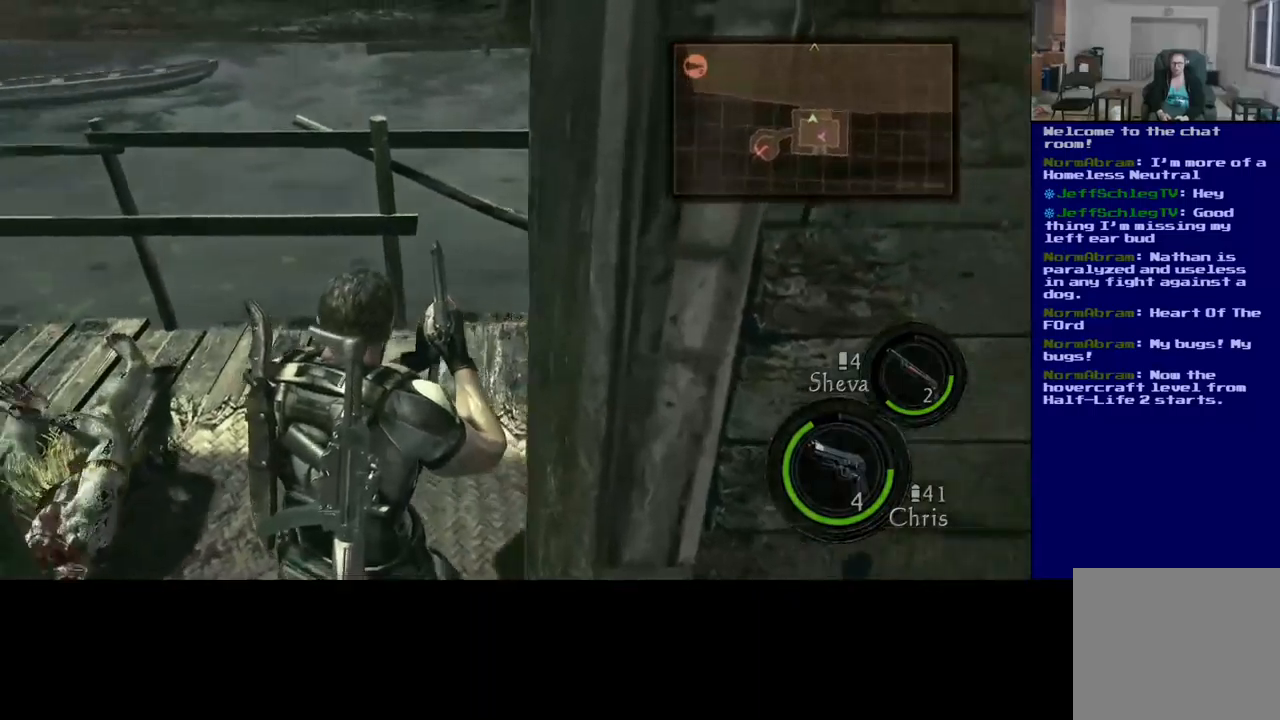
{"buttons": [], "left_stick": "down", "right_stick": "left", "events": [[483, "left_stick", "down"]]}
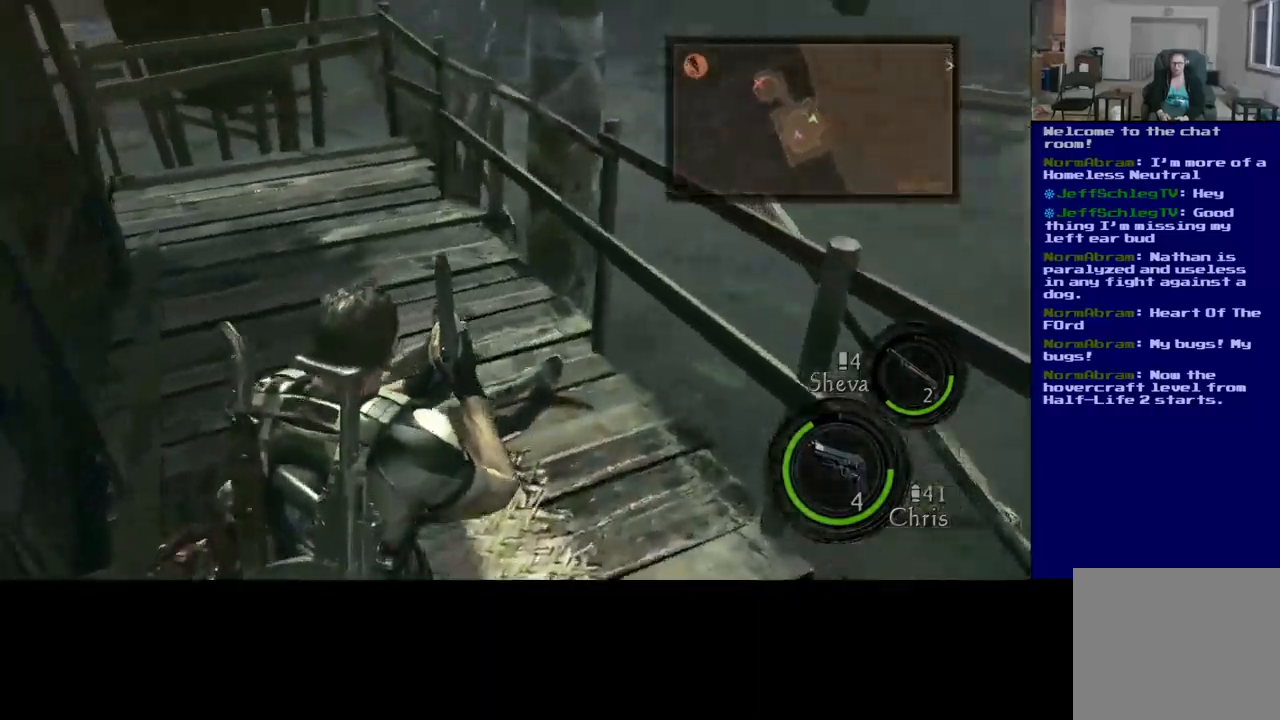
{"buttons": [], "left_stick": "up", "right_stick": "left", "events": [[33, "left_stick", "down-left"], [333, "left_stick", "up-left"], [450, "left_stick", "up"]]}
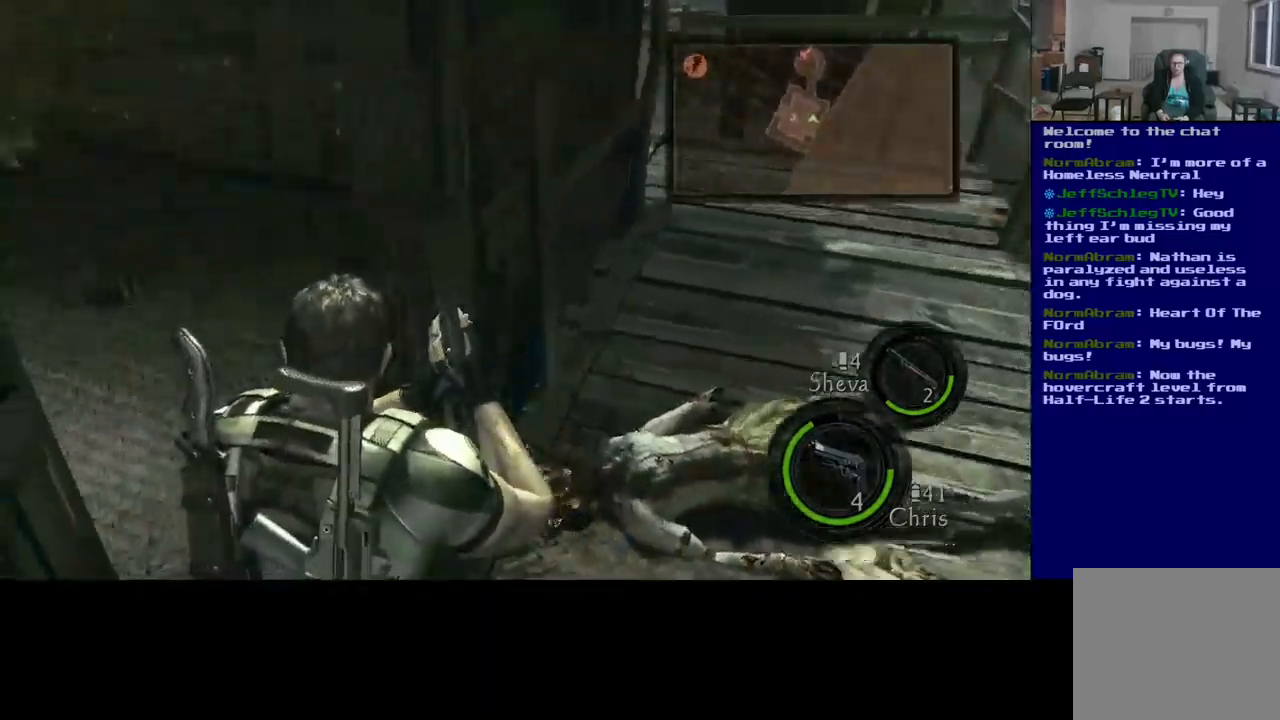
{"buttons": [], "left_stick": "up", "right_stick": "center", "events": [[333, "right_stick", "center"]]}
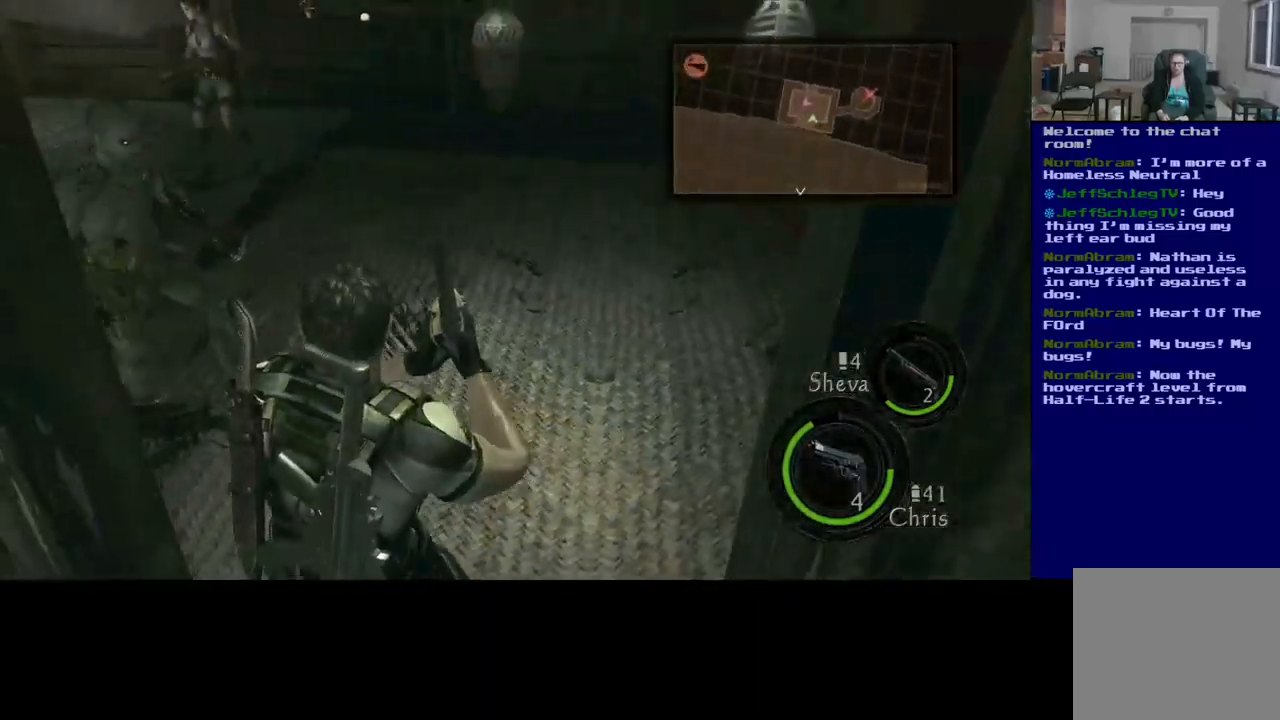
{"buttons": [], "left_stick": "up-right", "right_stick": "left", "events": [[50, "right_stick", "up-right"], [217, "right_stick", "right"], [283, "left_stick", "up-right"], [467, "right_stick", "left"]]}
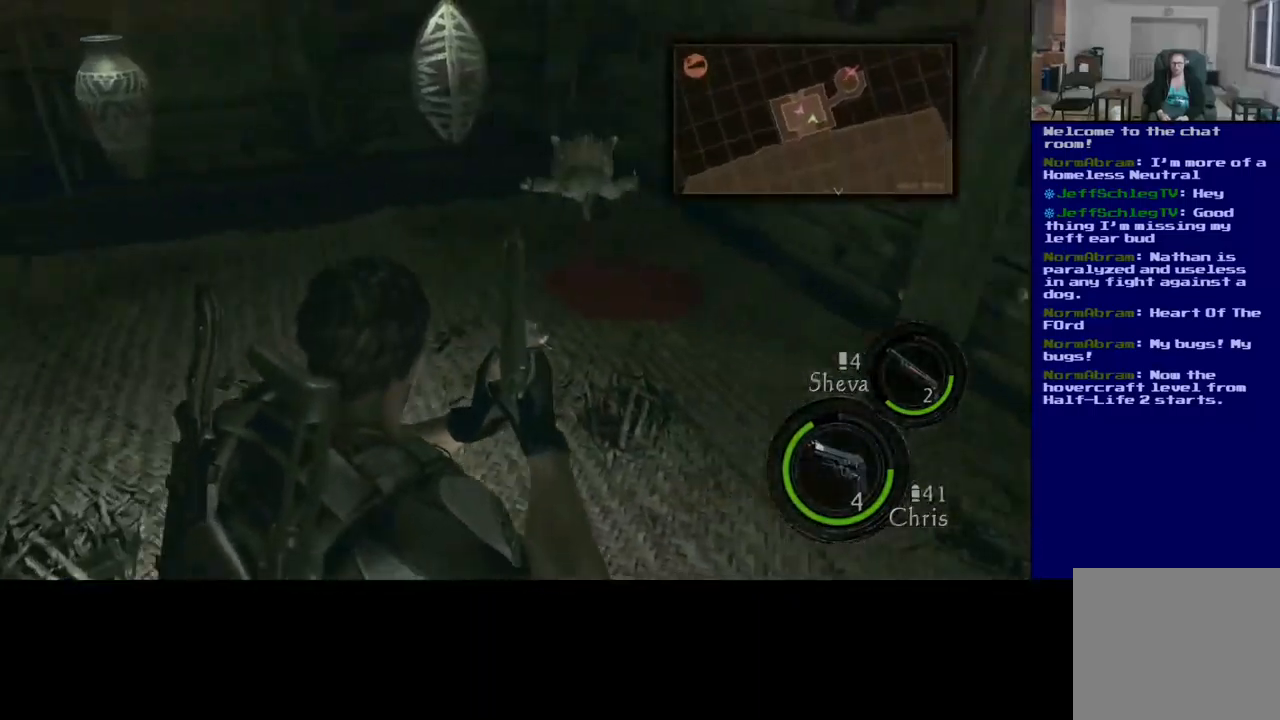
{"buttons": [], "left_stick": "up-right", "right_stick": "left", "events": []}
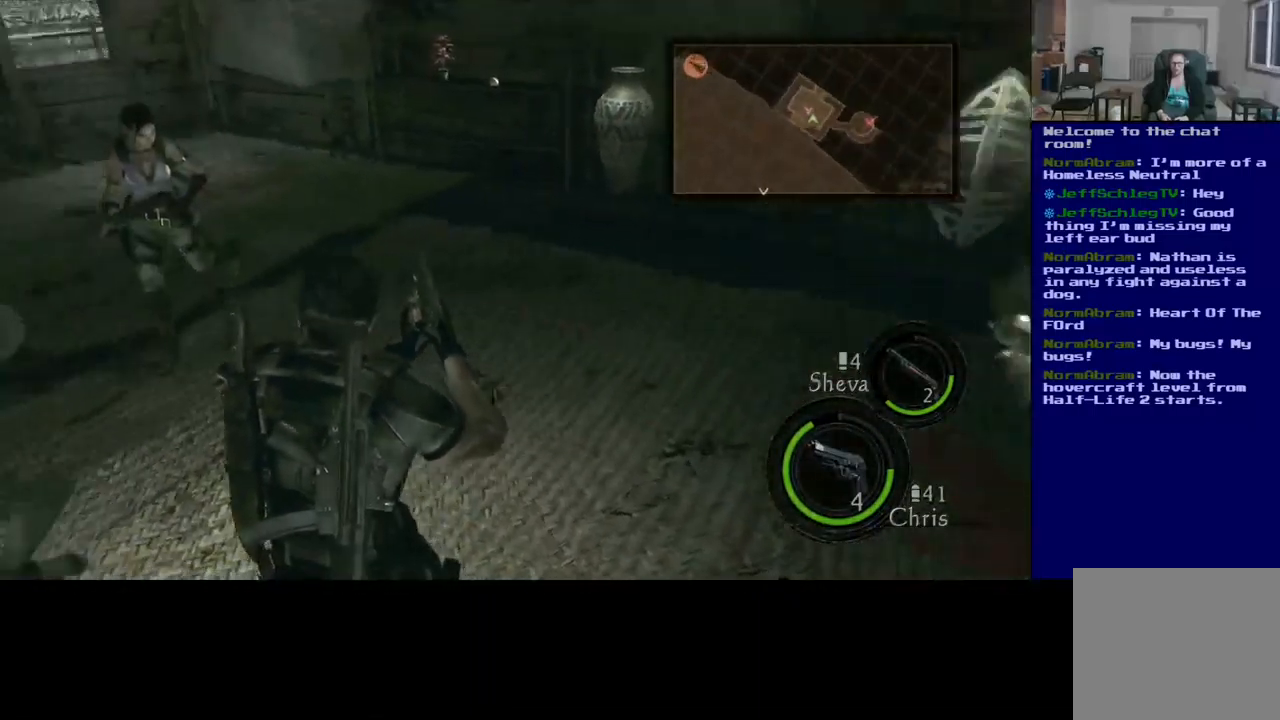
{"buttons": [], "left_stick": "down", "right_stick": "left", "events": [[100, "left_stick", "right"], [300, "left_stick", "down-right"], [500, "left_stick", "down"]]}
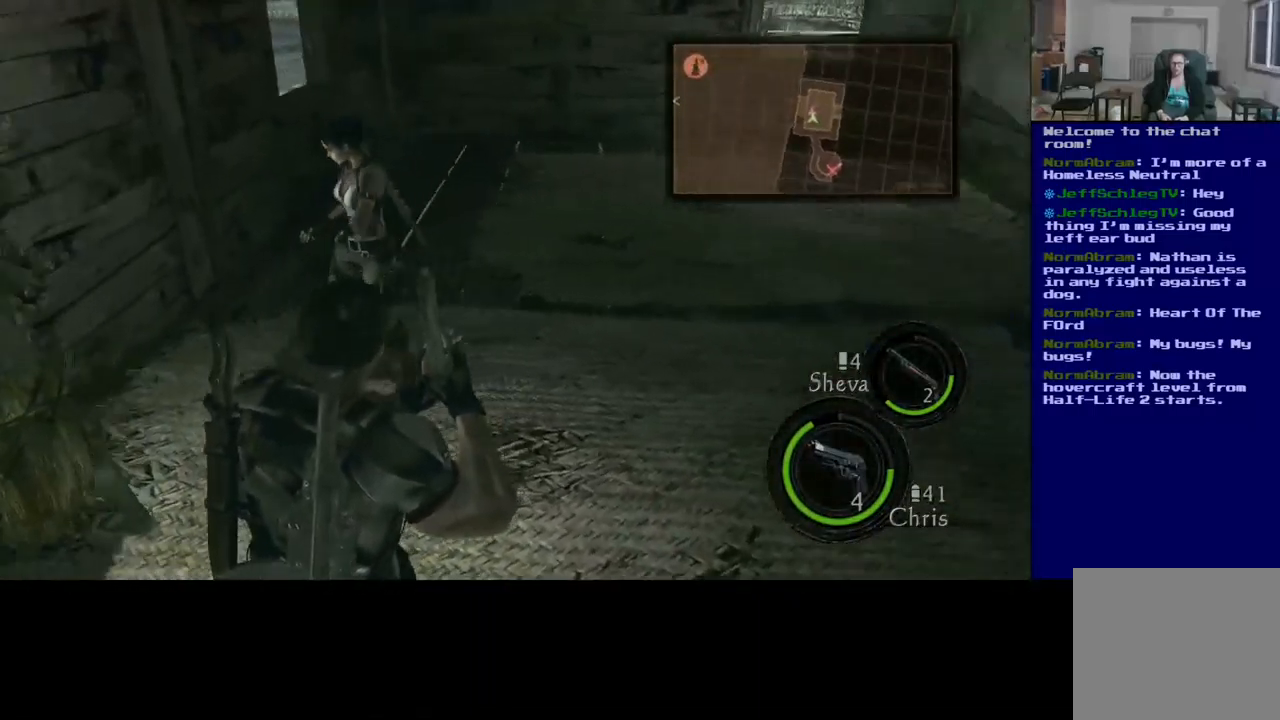
{"buttons": [], "left_stick": "down", "right_stick": "center", "events": [[467, "right_stick", "center"]]}
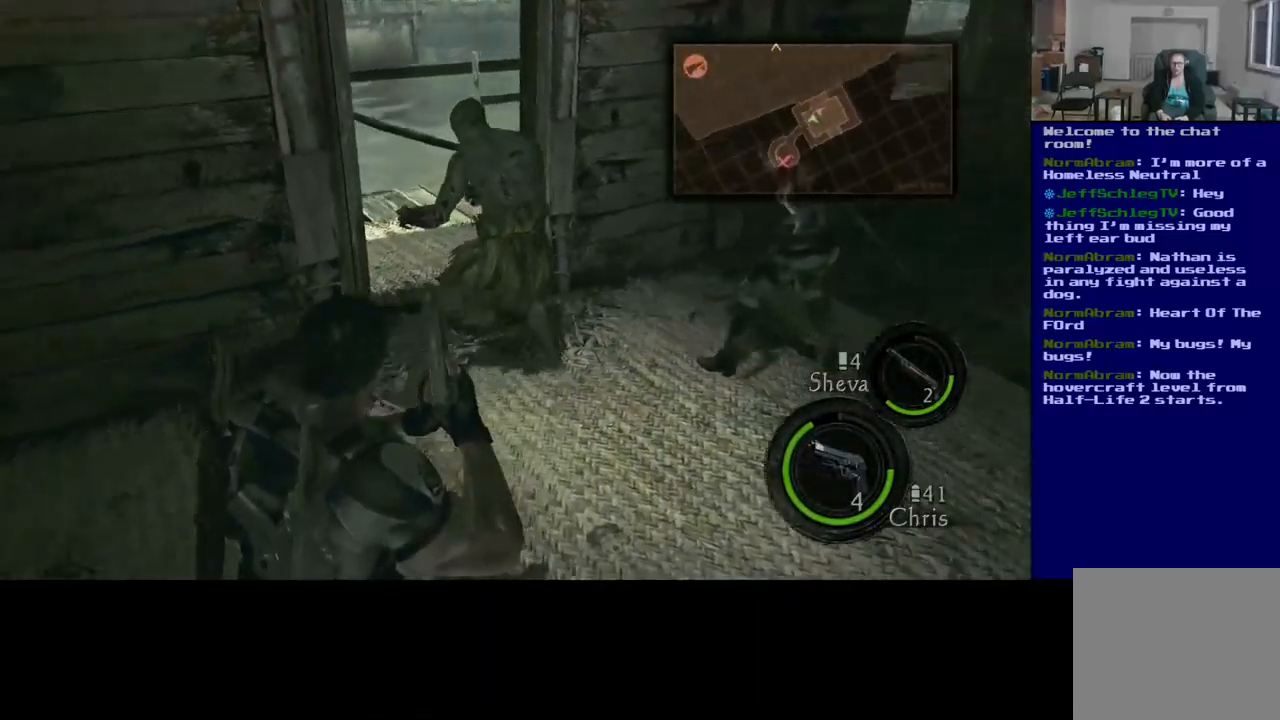
{"buttons": [], "left_stick": "center", "right_stick": "up-right", "events": [[50, "right_stick", "up"], [133, "left_stick", "up-right"], [183, "right_stick", "up-right"], [250, "left_stick", "center"]]}
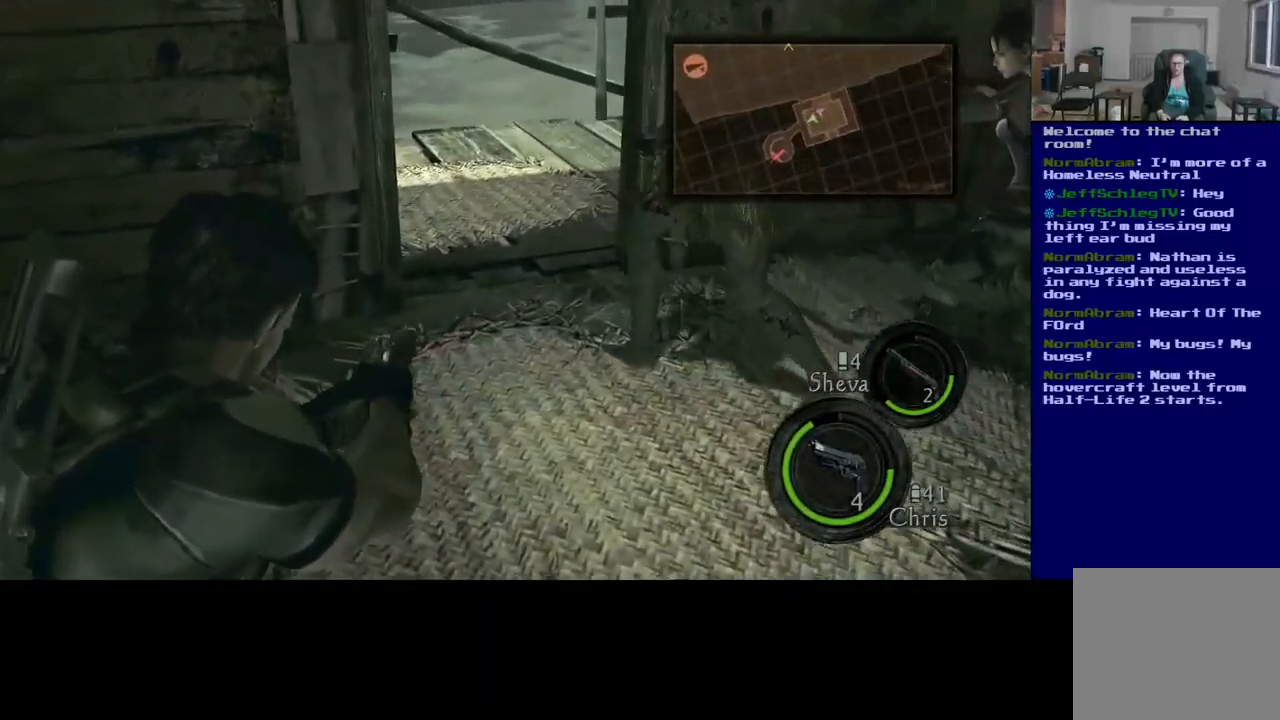
{"buttons": ["R2"], "left_stick": "center", "right_stick": "center", "events": [[283, "right_stick", "right"], [350, "R2", "down"], [467, "right_stick", "center"]]}
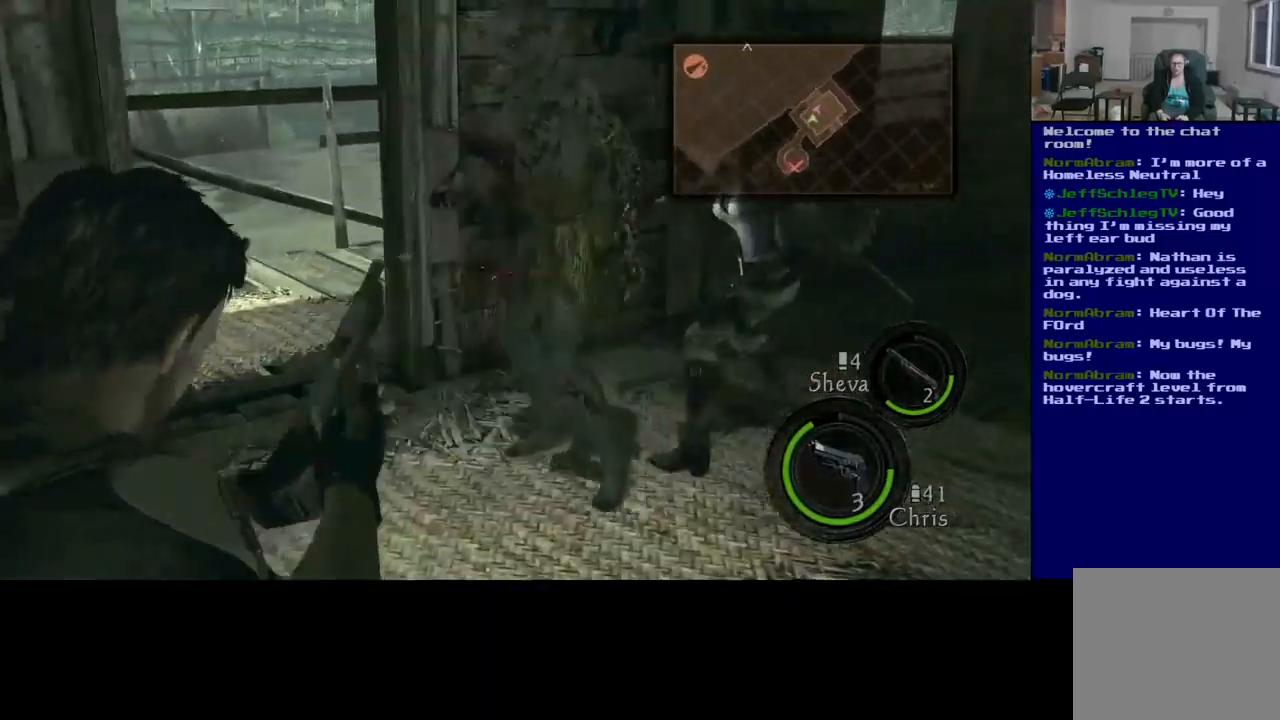
{"buttons": [], "left_stick": "center", "right_stick": "up-left", "events": [[17, "R2", "up"], [317, "right_stick", "up-left"]]}
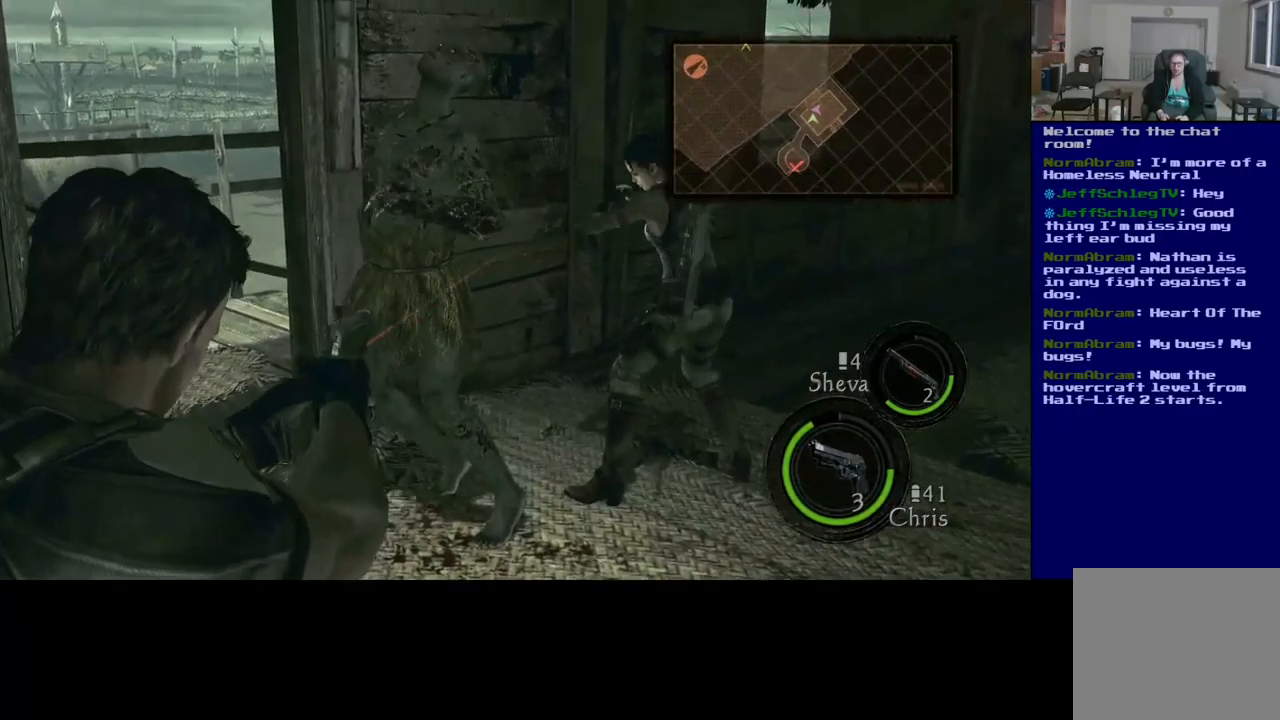
{"buttons": [], "left_stick": "center", "right_stick": "down-left", "events": [[234, "right_stick", "center"], [467, "right_stick", "down-left"]]}
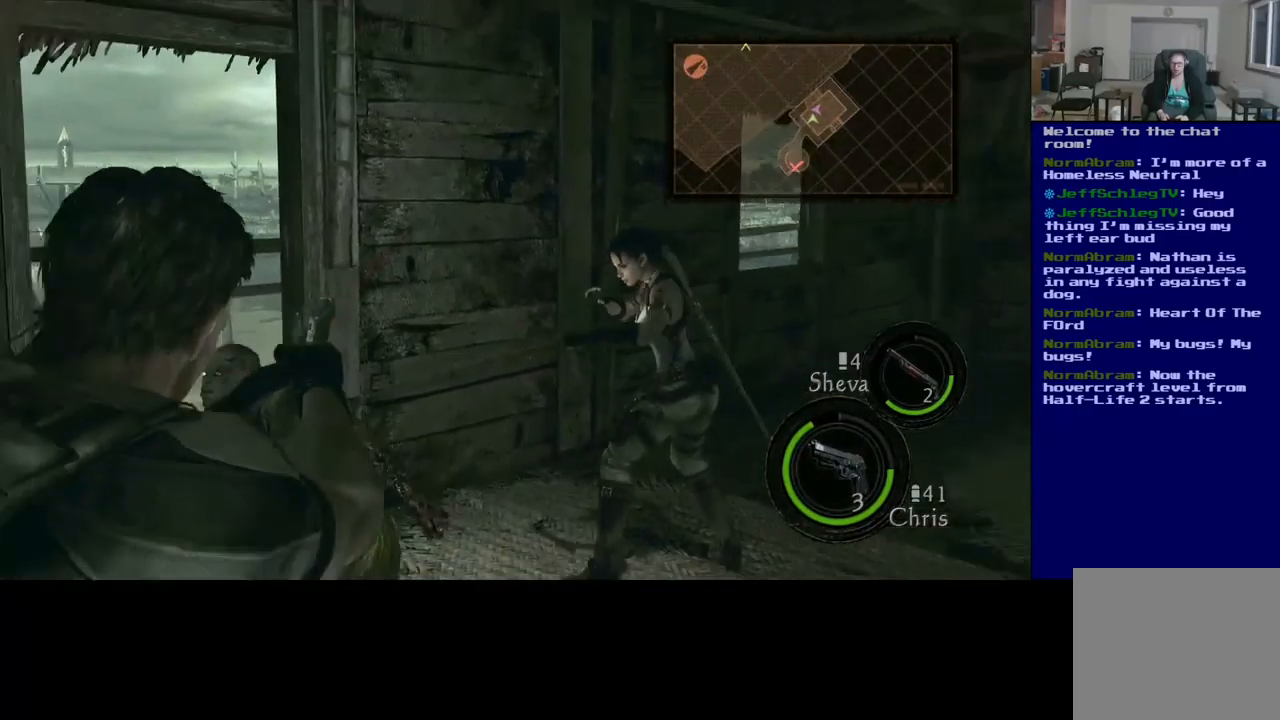
{"buttons": ["L3"], "left_stick": "up", "right_stick": "down-left", "events": [[117, "left_stick", "up"], [317, "L3", "down"]]}